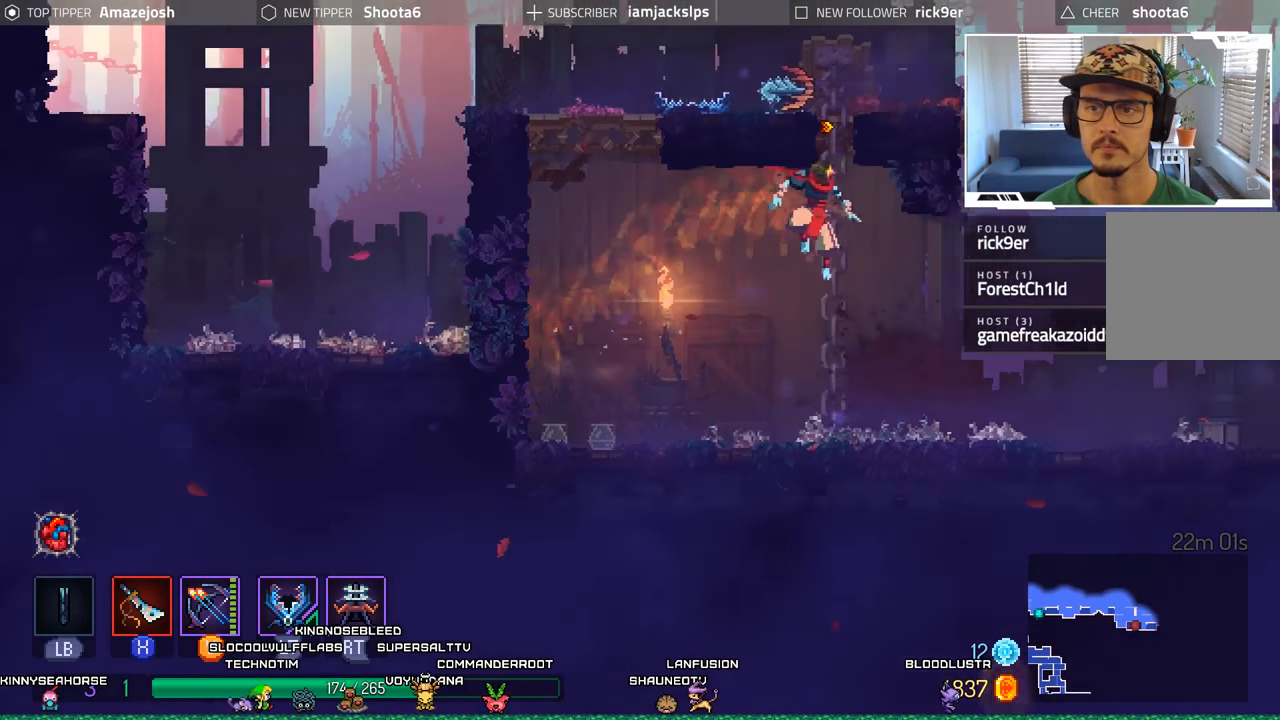
Gameplay with a controller (Xbox layout); each line is a JSON object with the inputs held at the frame after it (dt_ms = milliseconds from this image to that frame). "events" lists button and stick changes between this image and that frame as [ms after this image, input, new state], when the widget could be followed in between.
{"dt_ms": 500, "buttons": ["A", "DPAD_UP"], "left_stick": "center", "right_stick": "center", "events": [[33, "DPAD_UP", "down"], [67, "DPAD_RIGHT", "up"], [117, "A", "up"], [183, "A", "down"], [333, "A", "up"], [400, "A", "down"]]}
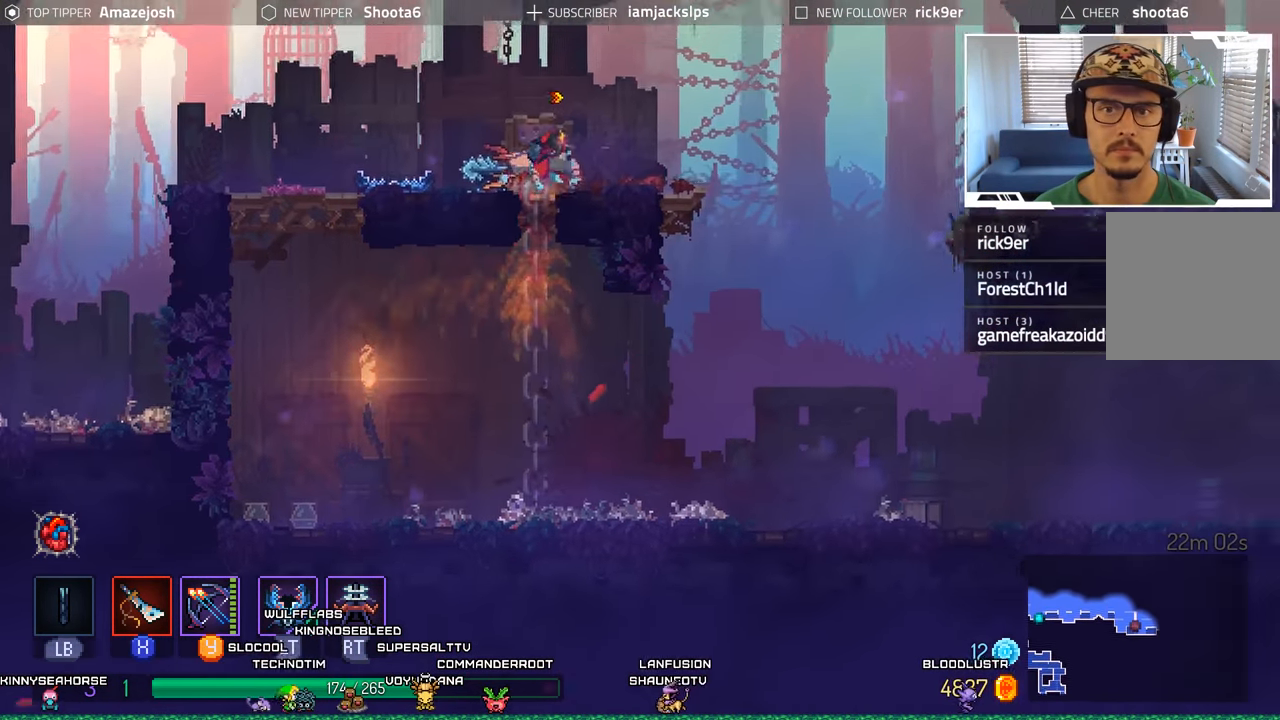
{"dt_ms": 500, "buttons": [], "left_stick": "center", "right_stick": "center", "events": [[33, "A", "up"], [83, "A", "down"], [217, "A", "up"], [300, "DPAD_UP", "up"]]}
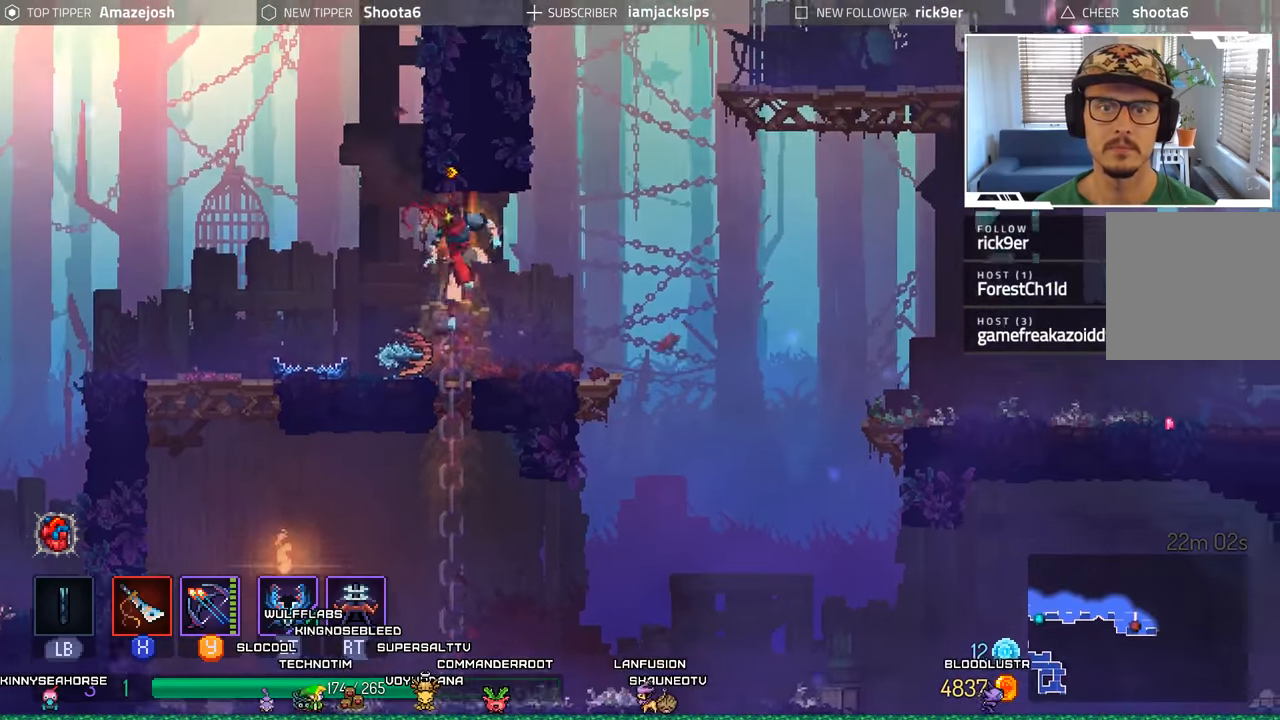
{"dt_ms": 500, "buttons": ["A", "DPAD_RIGHT"], "left_stick": "center", "right_stick": "center", "events": [[17, "DPAD_LEFT", "down"], [167, "A", "down"], [284, "DPAD_LEFT", "up"], [317, "DPAD_RIGHT", "down"], [334, "A", "up"], [400, "A", "down"]]}
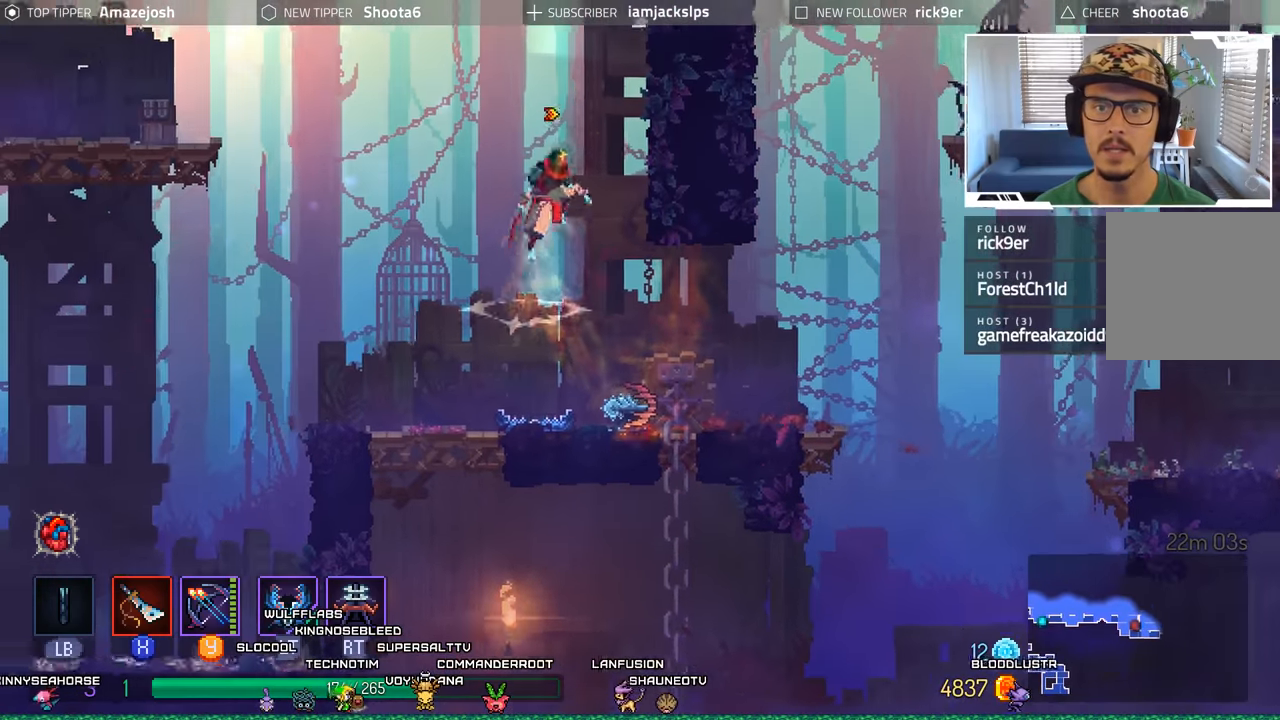
{"dt_ms": 500, "buttons": [], "left_stick": "center", "right_stick": "center", "events": [[150, "A", "up"], [317, "DPAD_RIGHT", "up"]]}
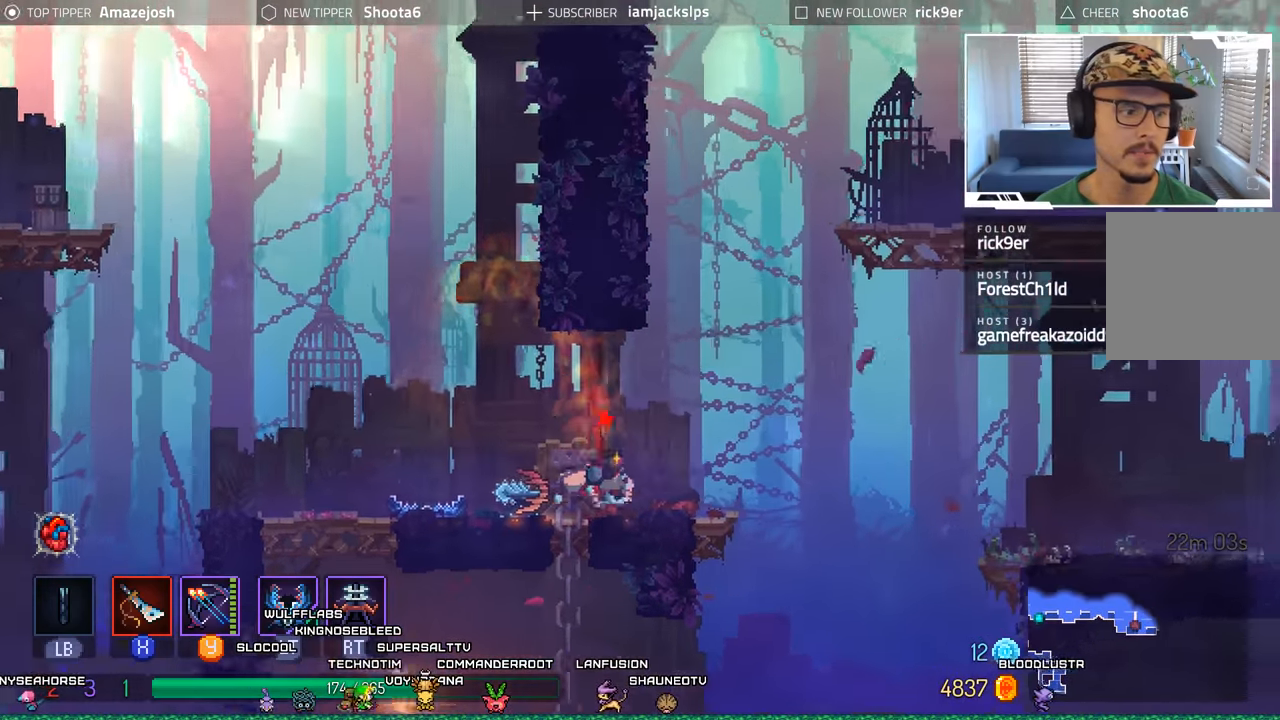
{"dt_ms": 500, "buttons": ["DPAD_RIGHT"], "left_stick": "center", "right_stick": "center", "events": [[50, "DPAD_RIGHT", "down"], [300, "A", "down"], [450, "A", "up"]]}
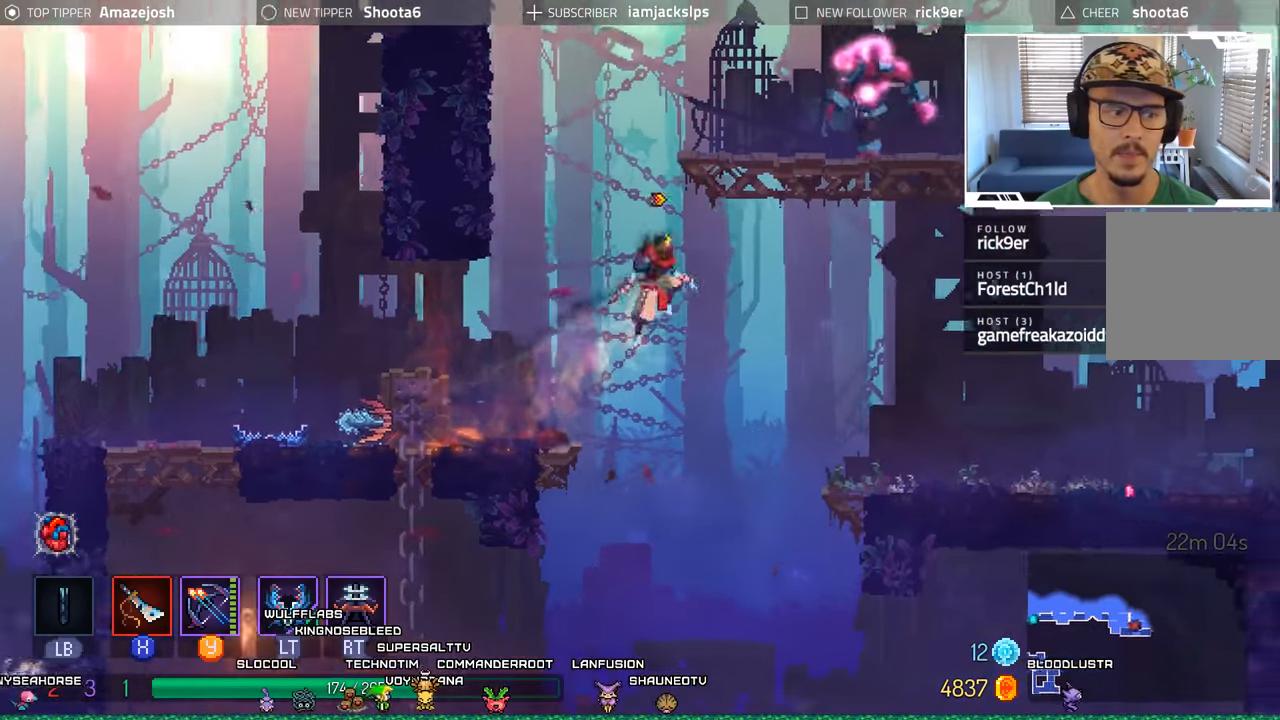
{"dt_ms": 500, "buttons": ["X", "DPAD_RIGHT"], "left_stick": "center", "right_stick": "center", "events": [[50, "A", "down"], [300, "A", "up"], [434, "X", "down"]]}
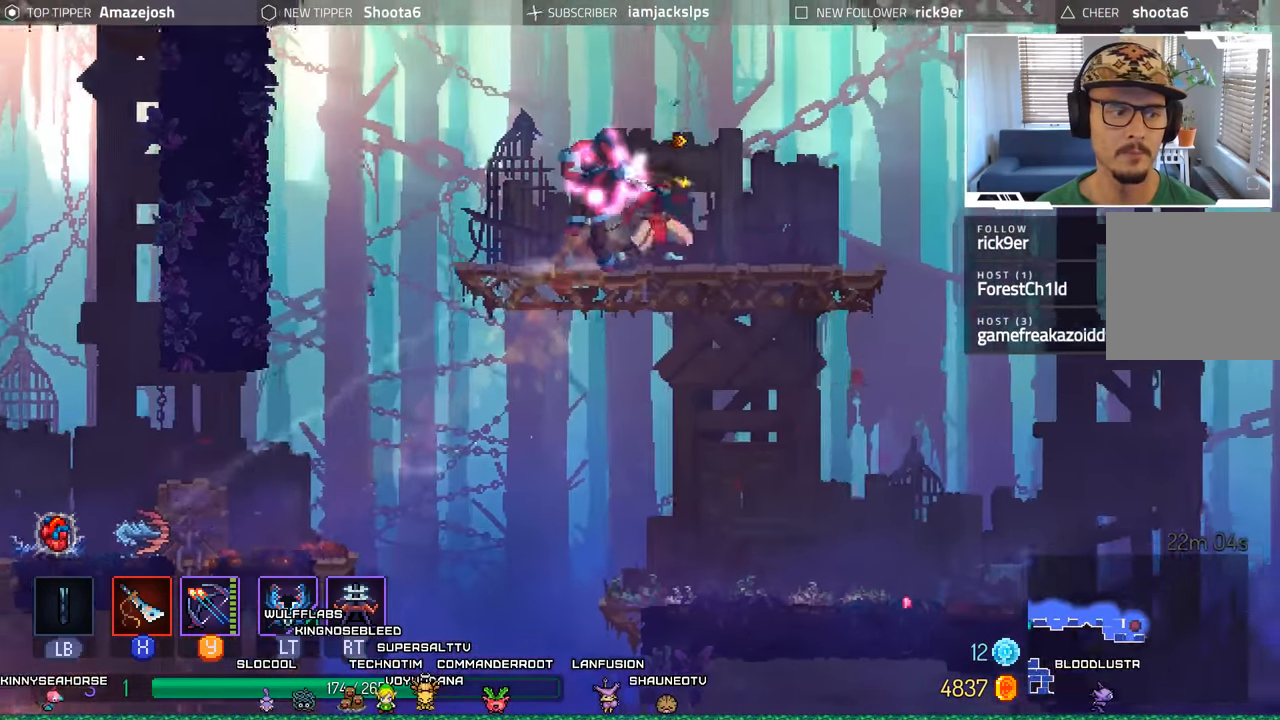
{"dt_ms": 500, "buttons": ["DPAD_RIGHT"], "left_stick": "center", "right_stick": "center", "events": [[50, "X", "up"], [117, "X", "down"], [200, "X", "up"]]}
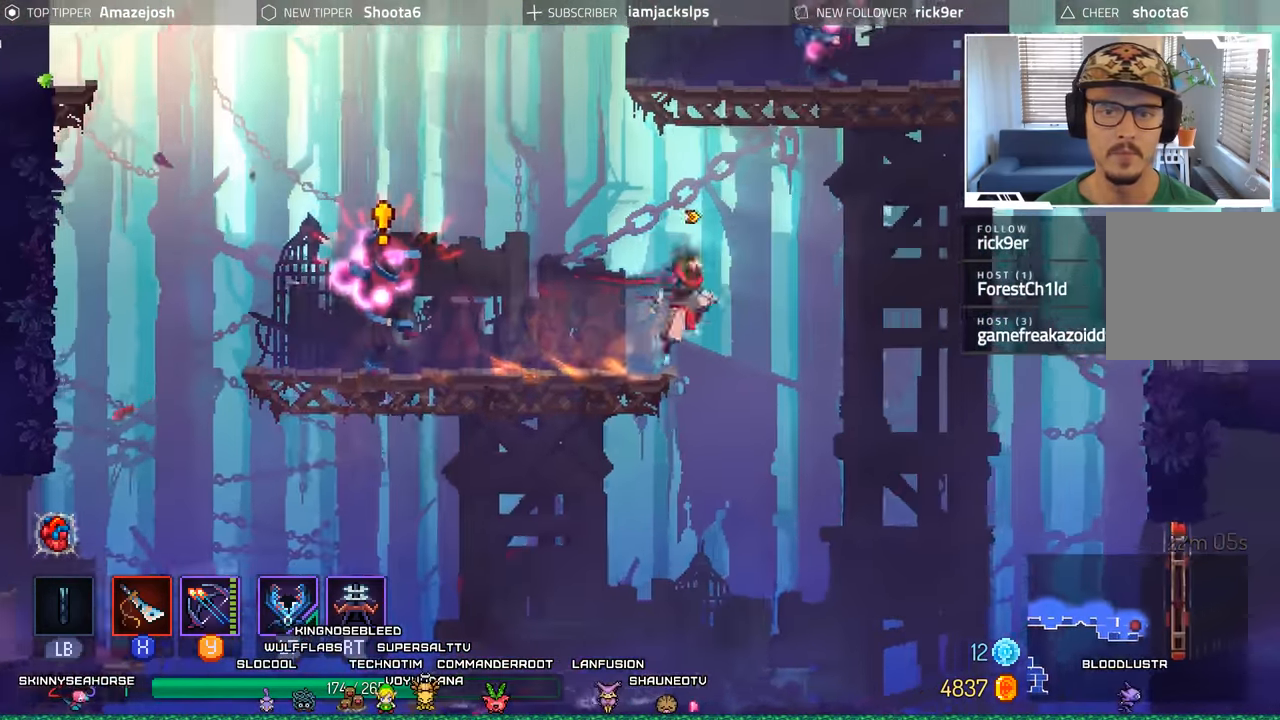
{"dt_ms": 500, "buttons": ["DPAD_LEFT"], "left_stick": "center", "right_stick": "center"}
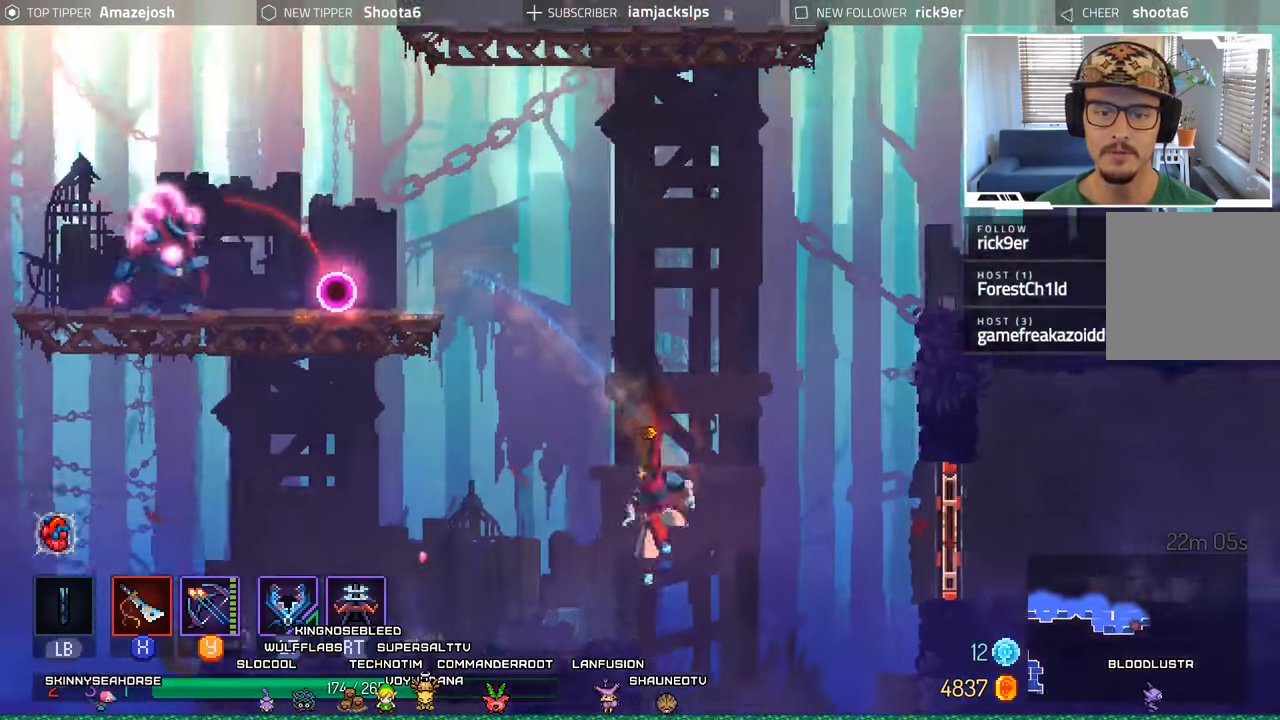
{"dt_ms": 500, "buttons": ["DPAD_LEFT"], "left_stick": "center", "right_stick": "center", "events": []}
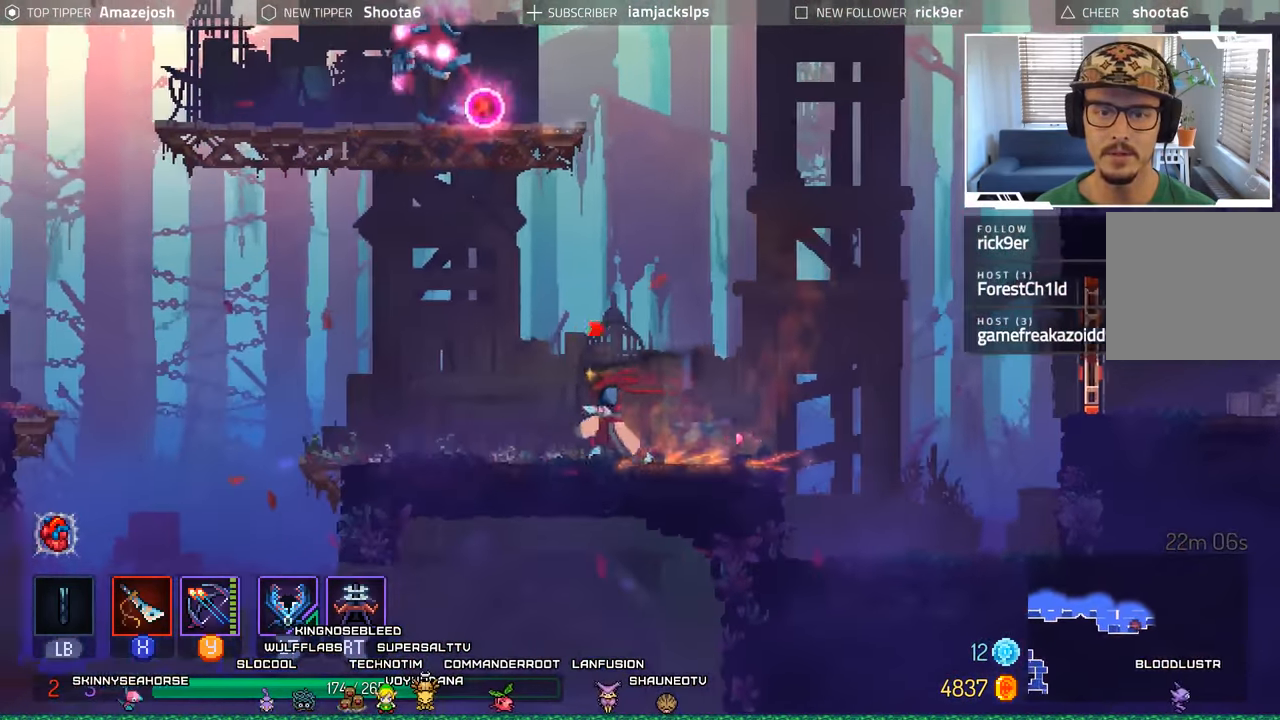
{"dt_ms": 500, "buttons": ["DPAD_RIGHT"], "left_stick": "center", "right_stick": "center", "events": [[417, "DPAD_LEFT", "up"], [467, "DPAD_RIGHT", "down"]]}
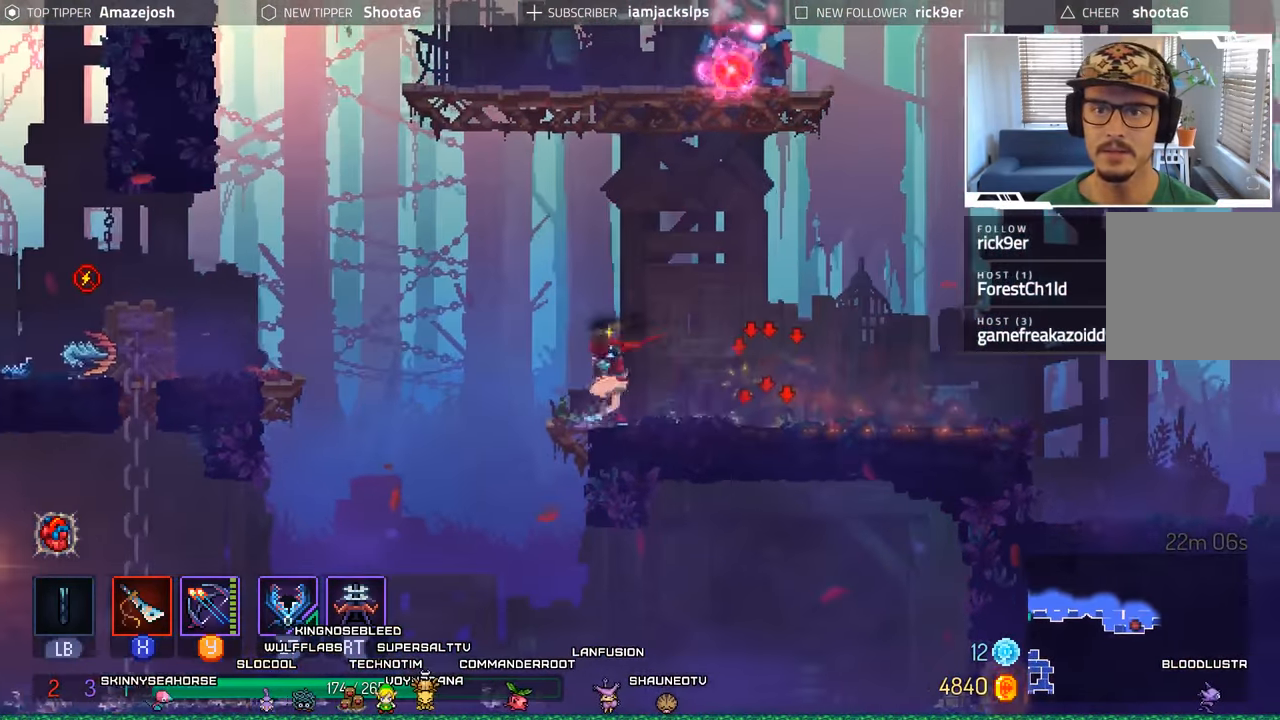
{"dt_ms": 500, "buttons": ["DPAD_RIGHT"], "left_stick": "center", "right_stick": "center", "events": []}
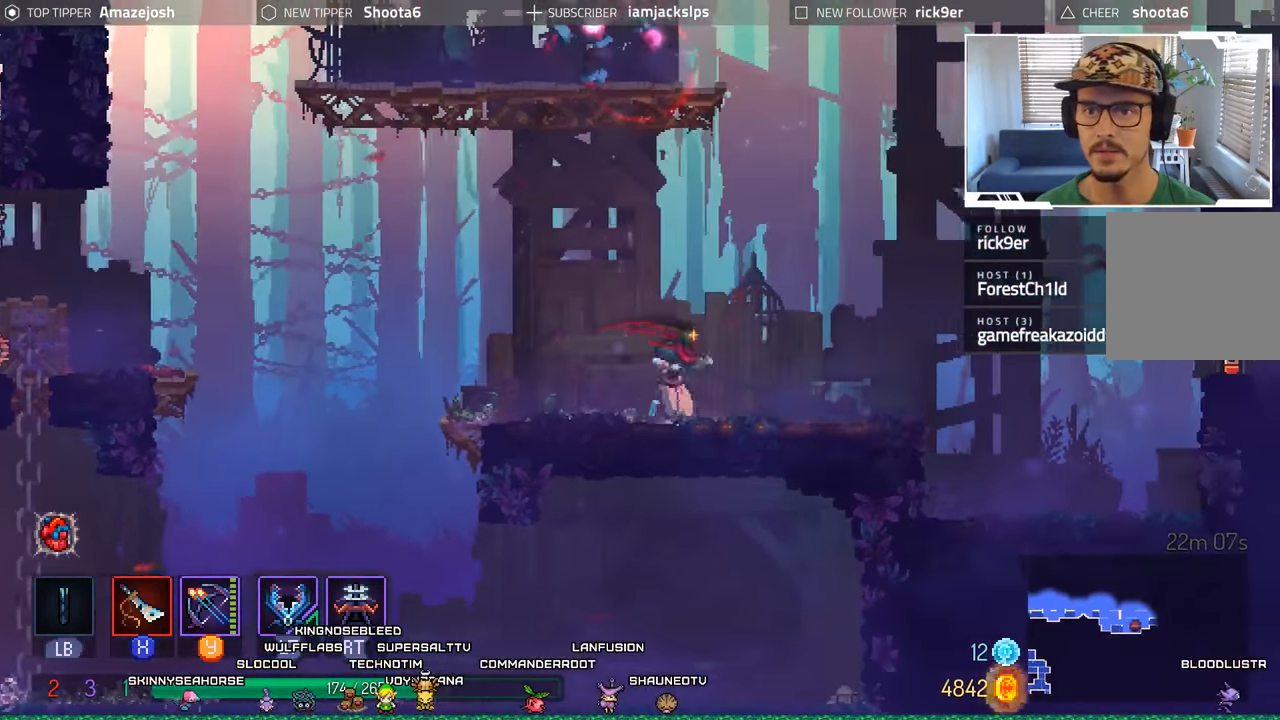
{"dt_ms": 500, "buttons": [], "left_stick": "center", "right_stick": "center", "events": [[300, "DPAD_RIGHT", "up"], [450, "DPAD_RIGHT", "down"], [483, "DPAD_RIGHT", "up"]]}
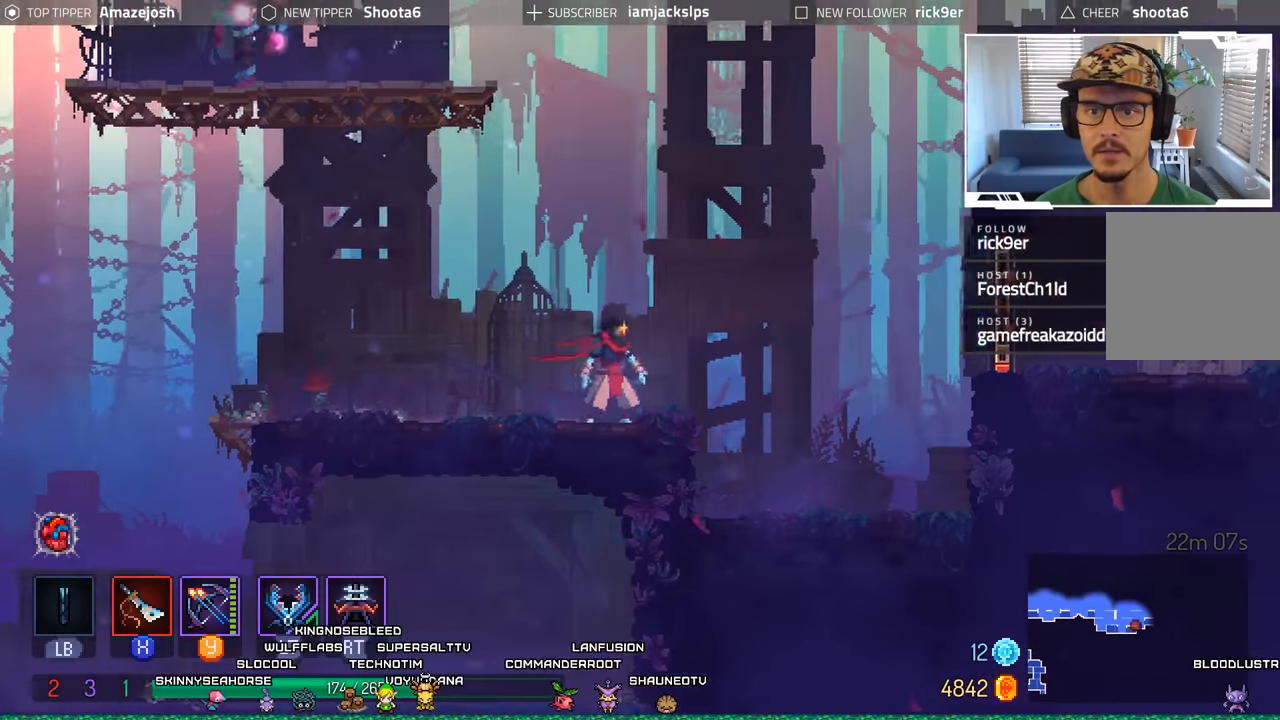
{"dt_ms": 500, "buttons": ["A"], "left_stick": "center", "right_stick": "center", "events": [[33, "DPAD_LEFT", "down"], [200, "A", "down"], [233, "DPAD_LEFT", "up"], [350, "A", "up"], [433, "A", "down"]]}
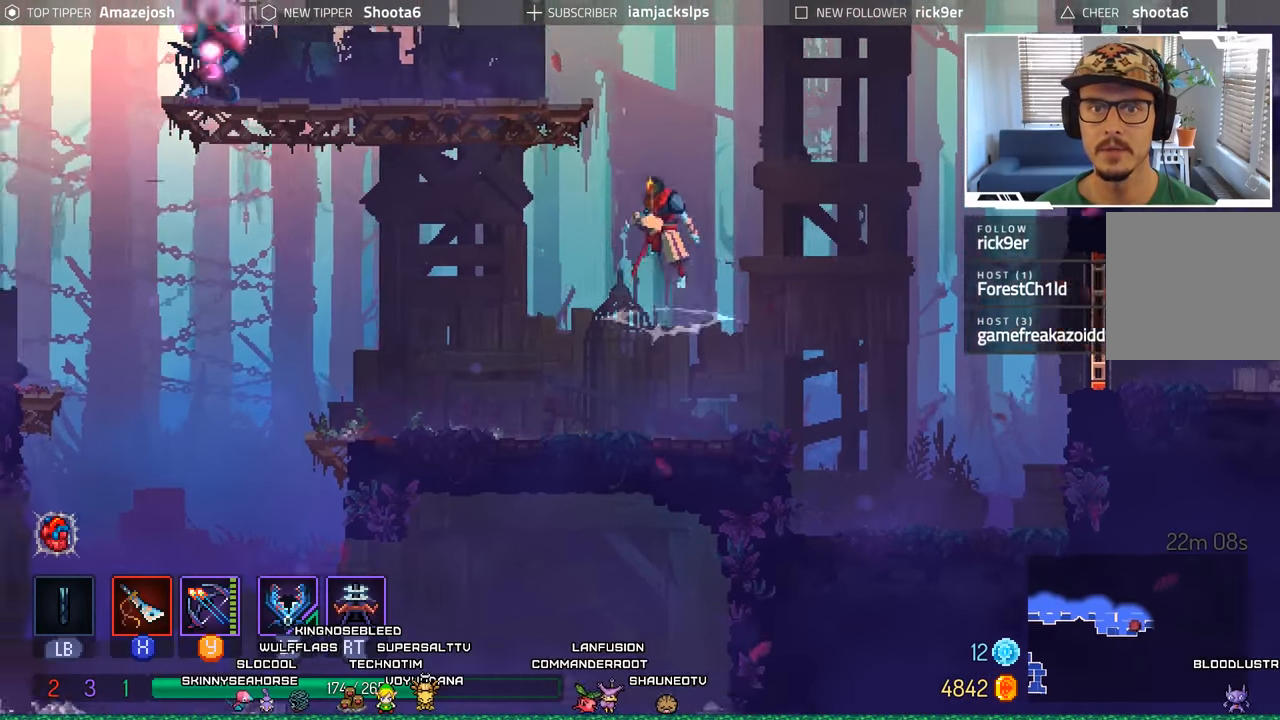
{"dt_ms": 500, "buttons": [], "left_stick": "center", "right_stick": "center", "events": [[16, "DPAD_LEFT", "down"], [333, "A", "up"], [466, "DPAD_LEFT", "up"]]}
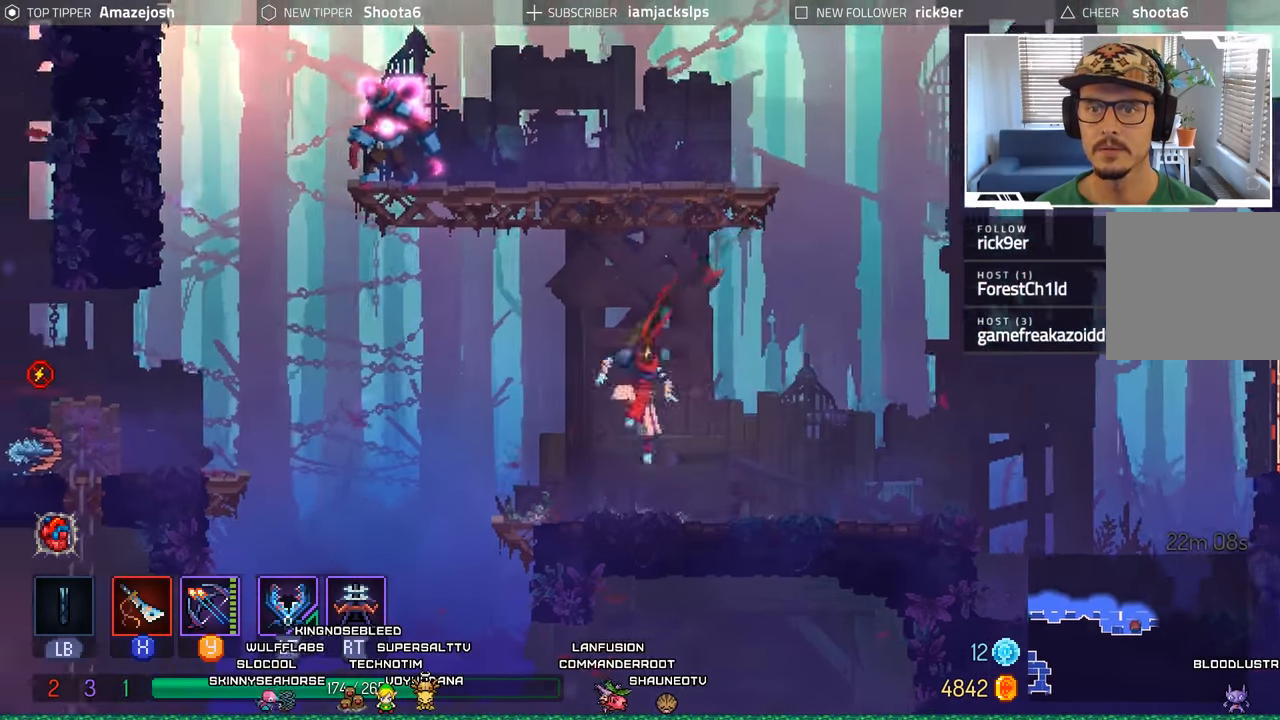
{"dt_ms": 500, "buttons": ["A", "DPAD_RIGHT"], "left_stick": "center", "right_stick": "center", "events": [[16, "DPAD_RIGHT", "down"], [183, "A", "down"], [366, "A", "up"], [466, "A", "down"]]}
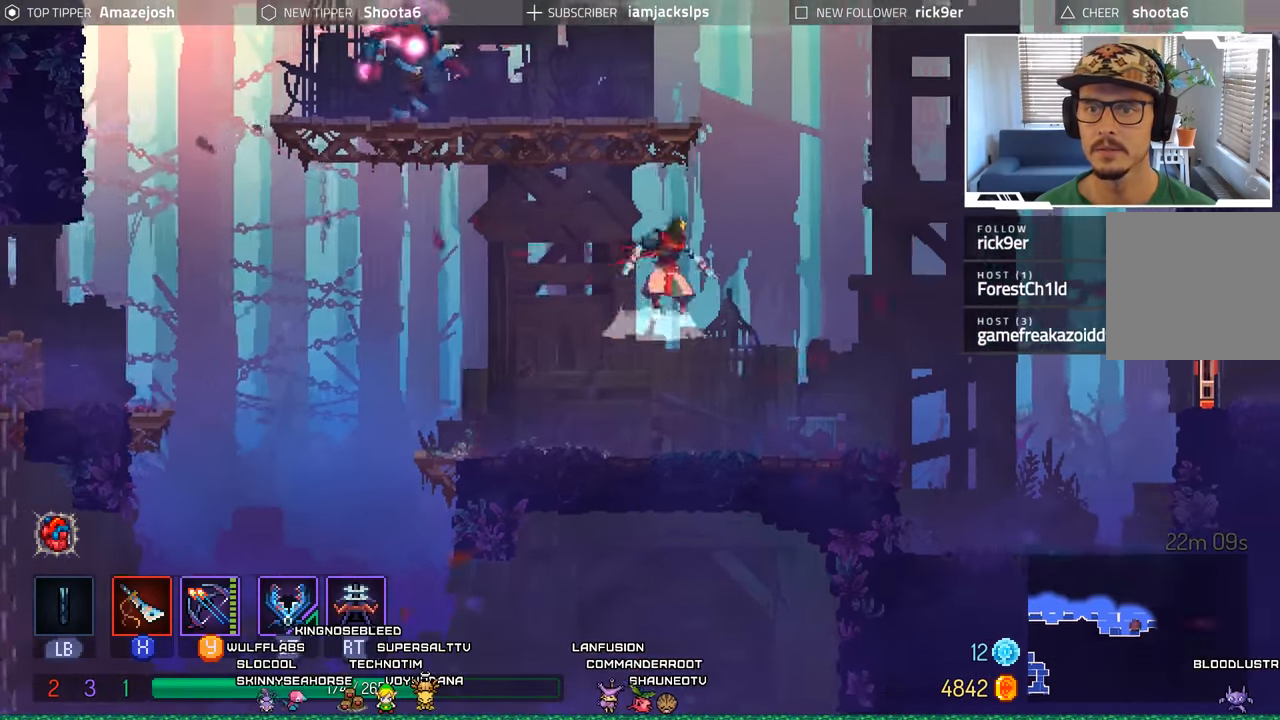
{"dt_ms": 1000, "buttons": ["DPAD_LEFT"], "left_stick": "center", "right_stick": "center"}
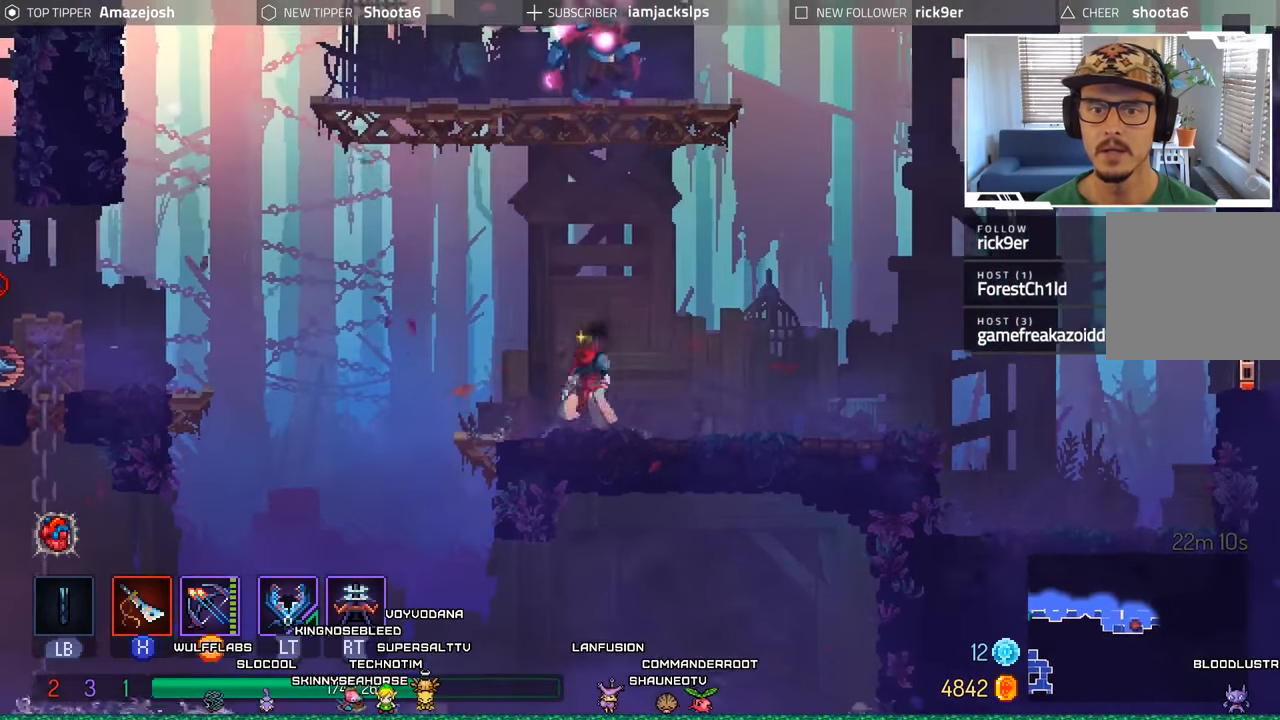
{"dt_ms": 500, "buttons": ["DPAD_LEFT"], "left_stick": "center", "right_stick": "center", "events": [[283, "A", "down"], [433, "A", "up"]]}
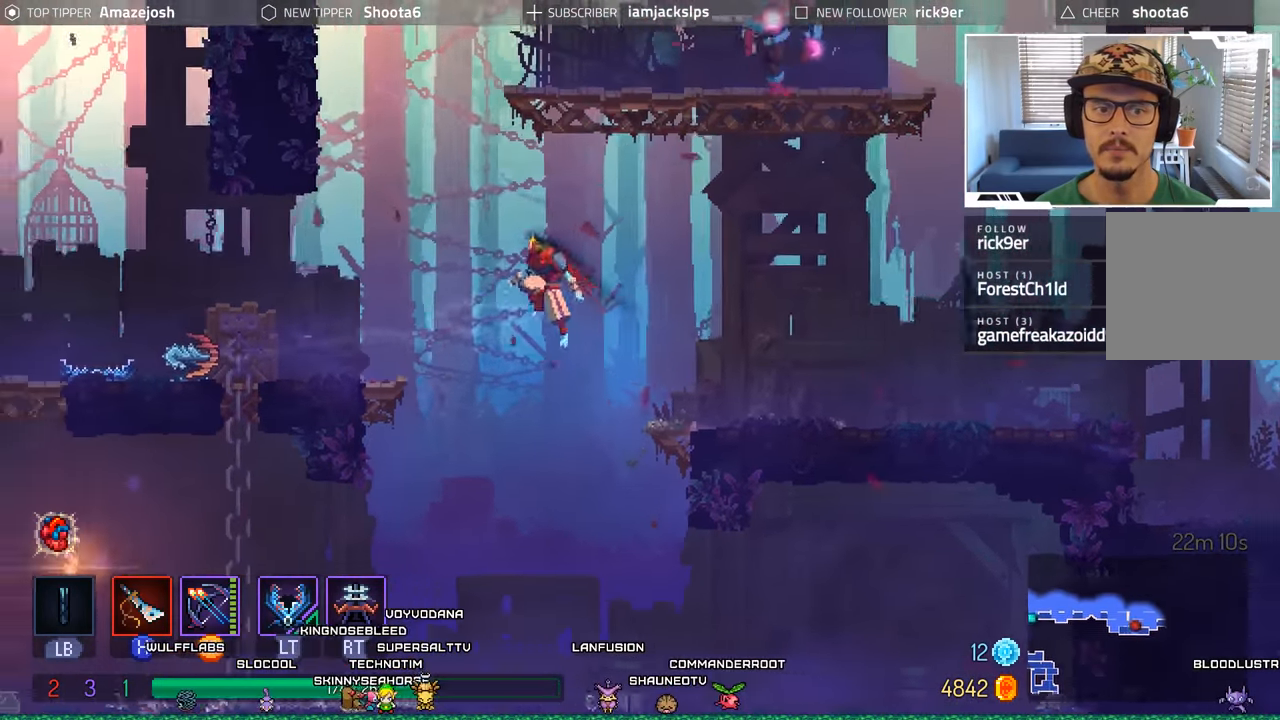
{"dt_ms": 500, "buttons": ["DPAD_LEFT"], "left_stick": "center", "right_stick": "center"}
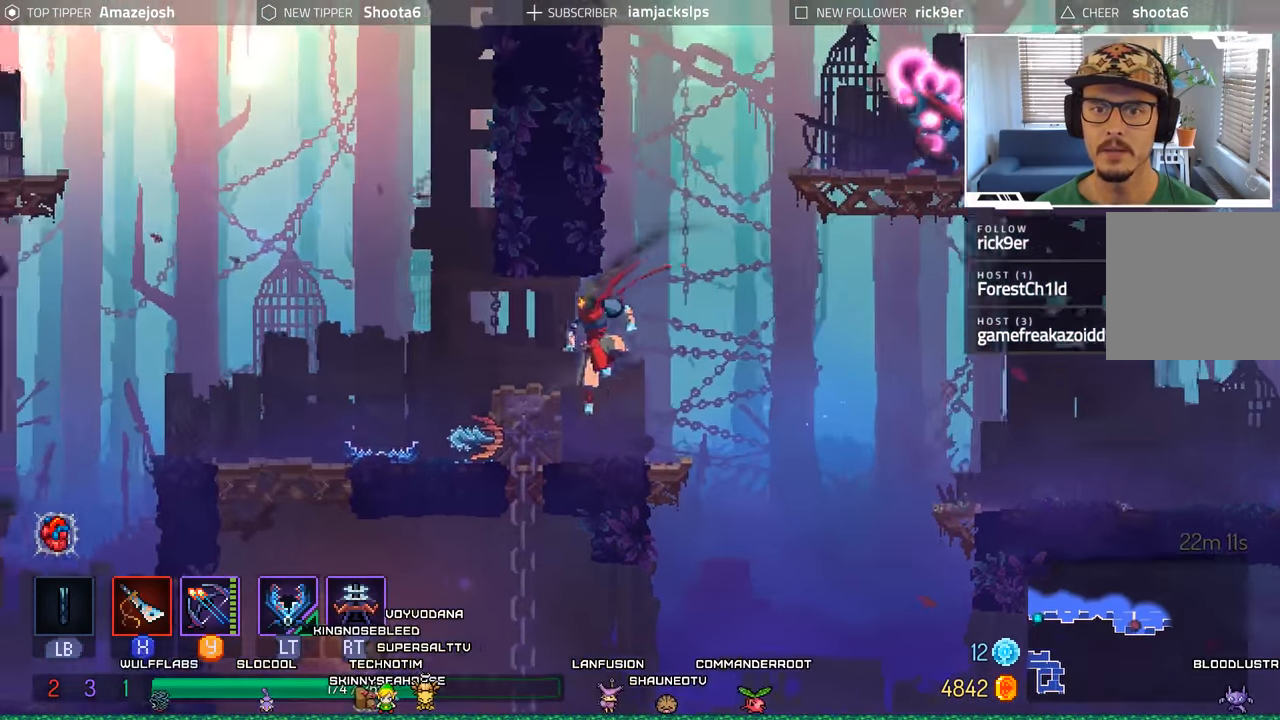
{"dt_ms": 500, "buttons": ["DPAD_LEFT"], "left_stick": "center", "right_stick": "center", "events": []}
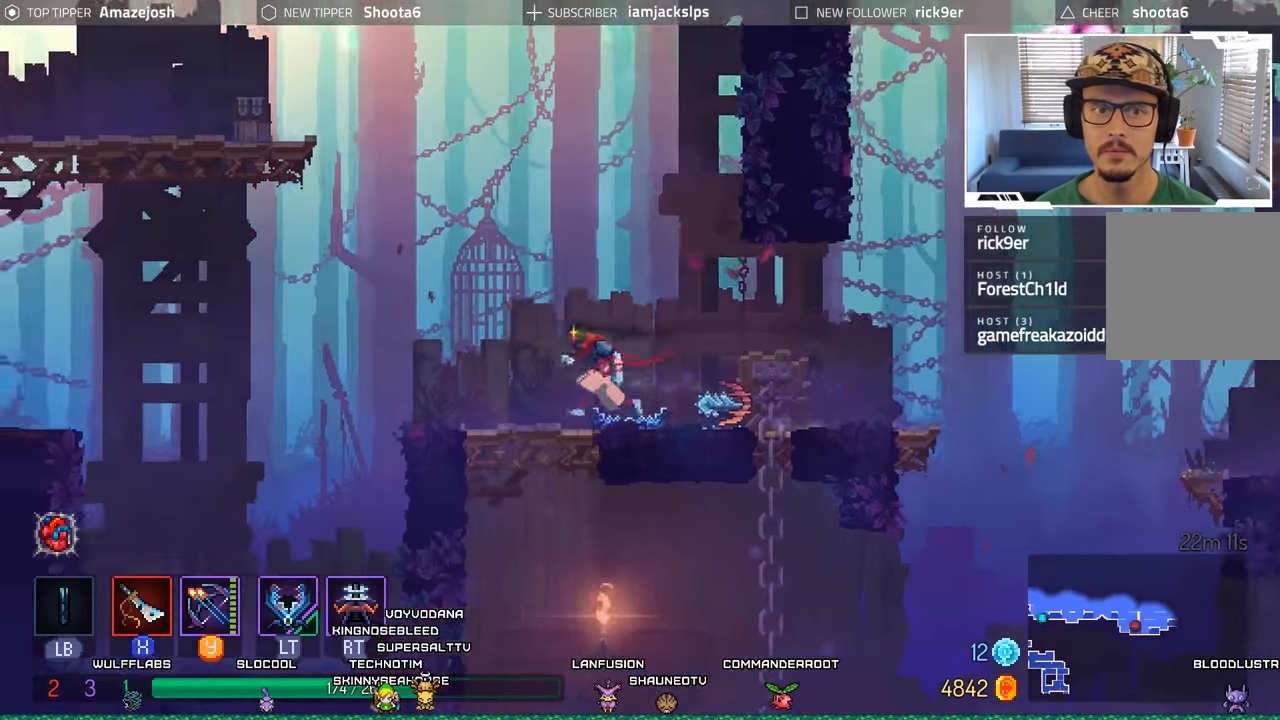
{"dt_ms": 500, "buttons": ["A", "DPAD_LEFT"], "left_stick": "center", "right_stick": "center", "events": [[200, "A", "down"], [350, "A", "up"], [400, "A", "down"]]}
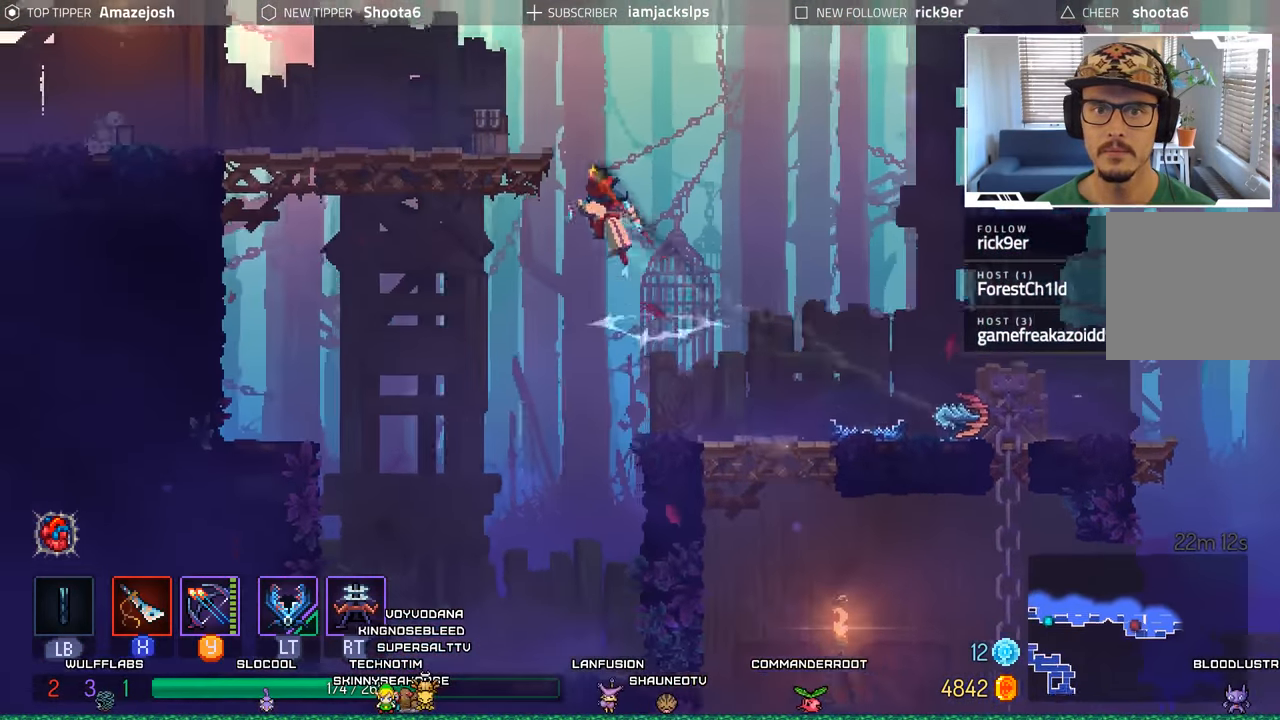
{"dt_ms": 500, "buttons": ["DPAD_LEFT"], "left_stick": "center", "right_stick": "center", "events": [[216, "A", "up"]]}
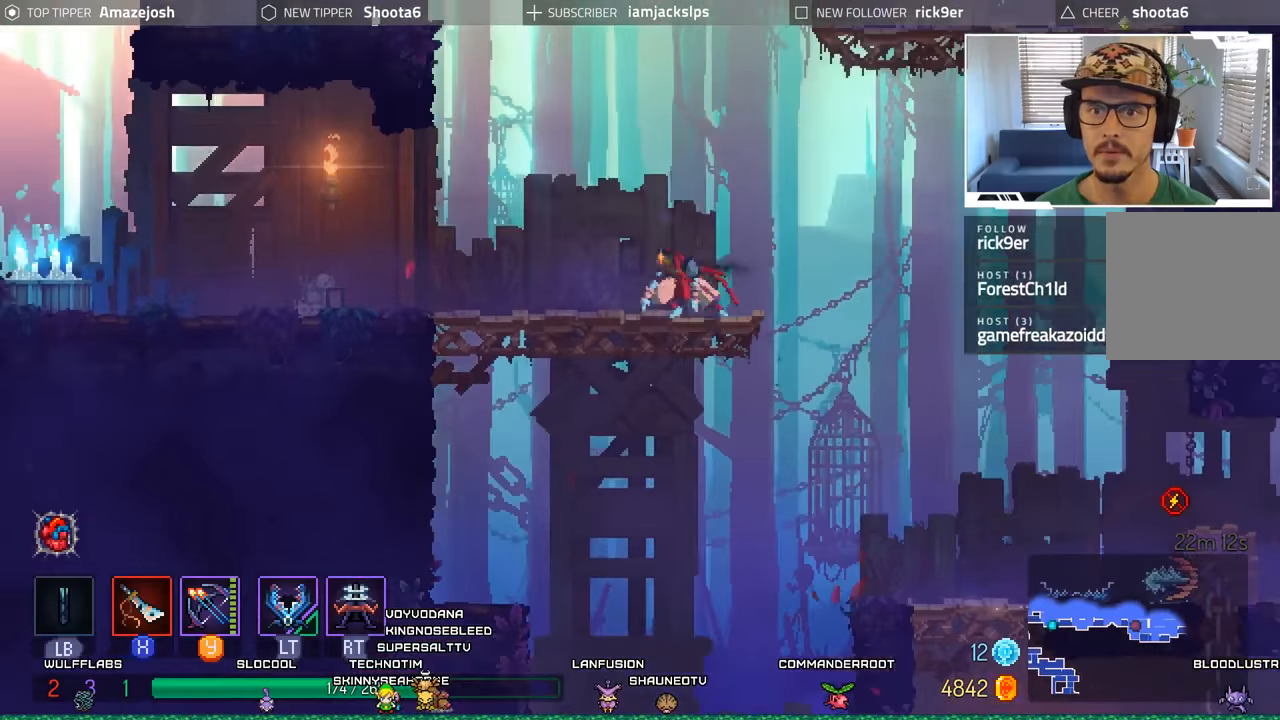
{"dt_ms": 500, "buttons": ["A", "DPAD_RIGHT"], "left_stick": "center", "right_stick": "center", "events": [[217, "DPAD_LEFT", "up"], [267, "DPAD_RIGHT", "down"], [467, "A", "down"]]}
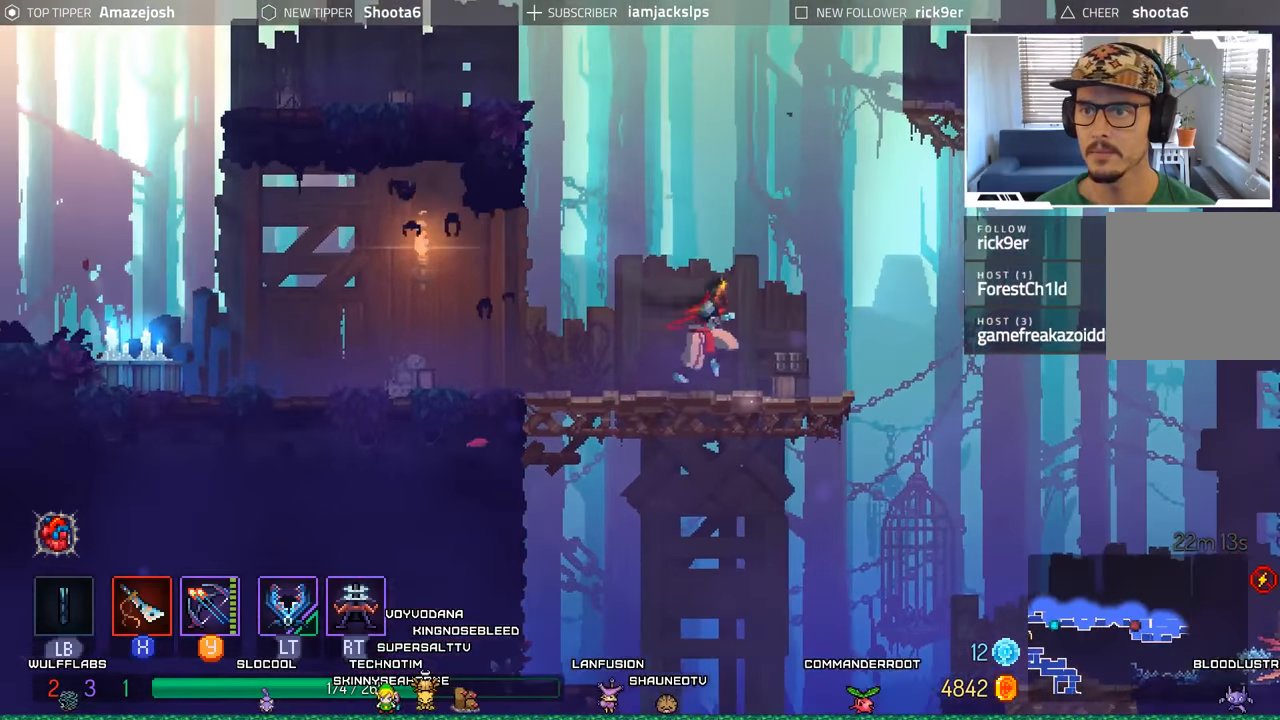
{"dt_ms": 500, "buttons": ["A", "DPAD_RIGHT"], "left_stick": "center", "right_stick": "center", "events": [[117, "A", "up"], [217, "A", "down"], [333, "A", "up"], [417, "A", "down"]]}
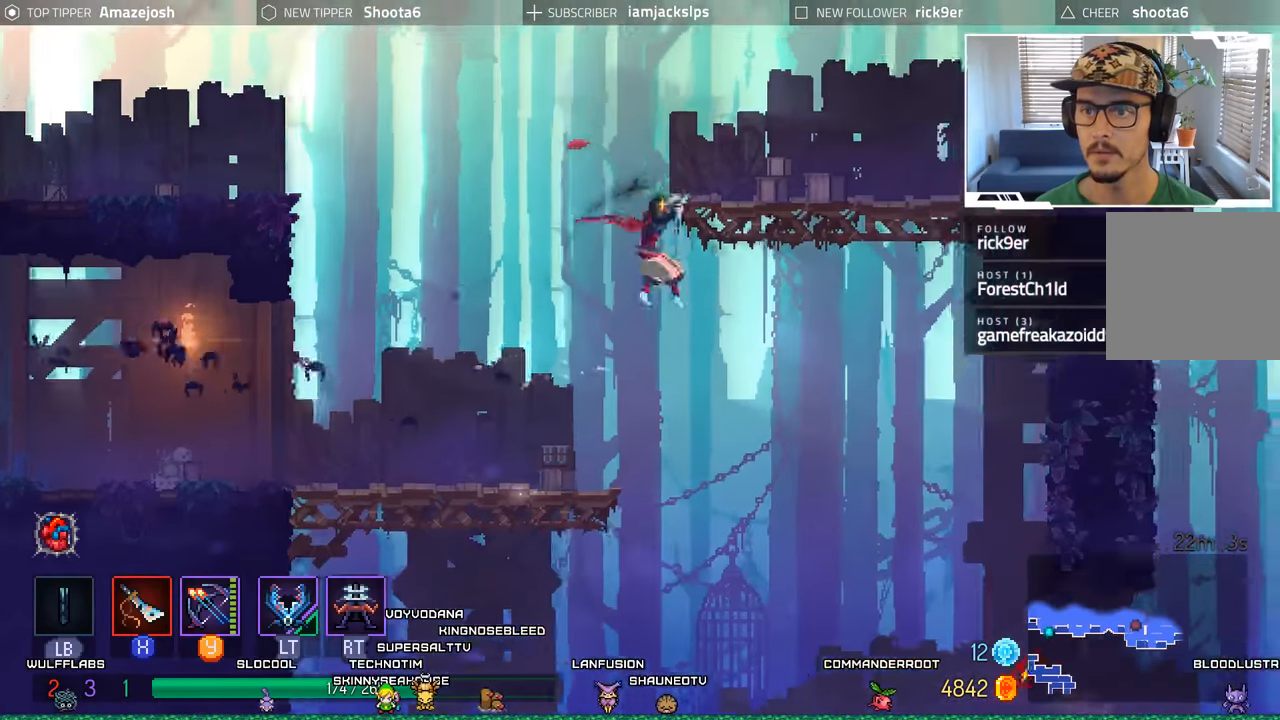
{"dt_ms": 500, "buttons": ["DPAD_RIGHT"], "left_stick": "center", "right_stick": "center", "events": [[67, "A", "up"]]}
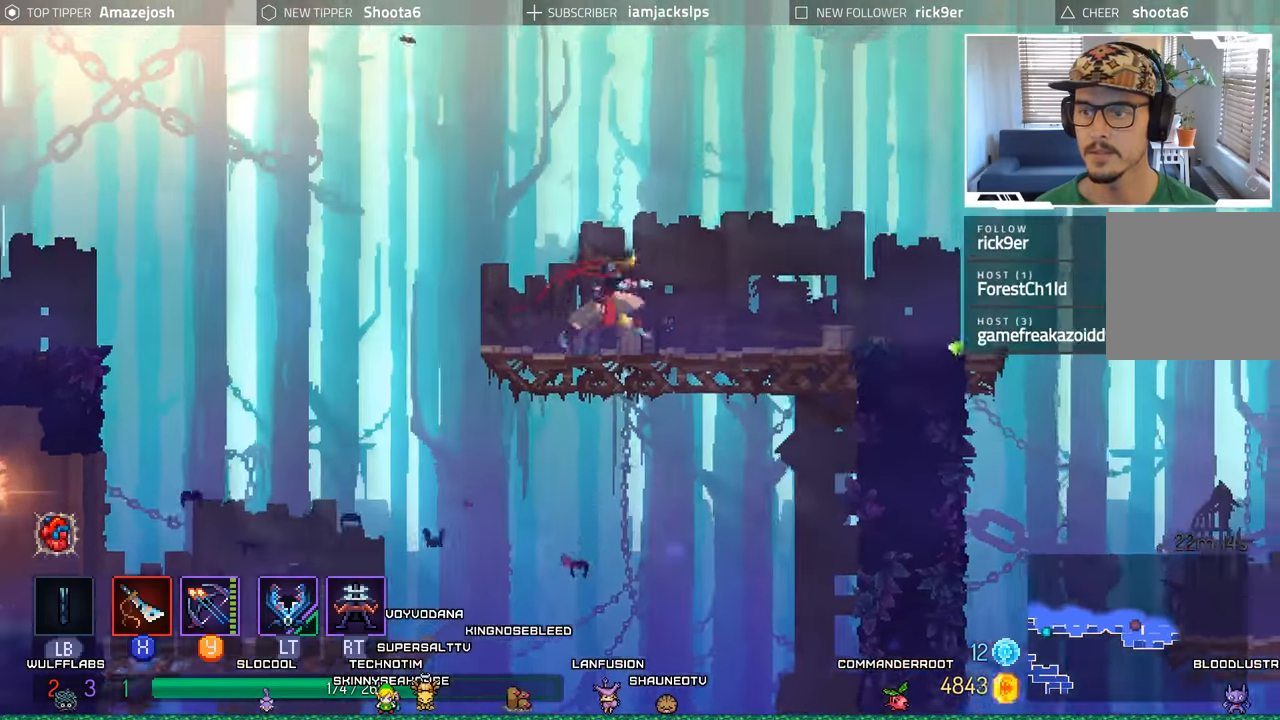
{"dt_ms": 500, "buttons": ["DPAD_RIGHT"], "left_stick": "center", "right_stick": "center", "events": []}
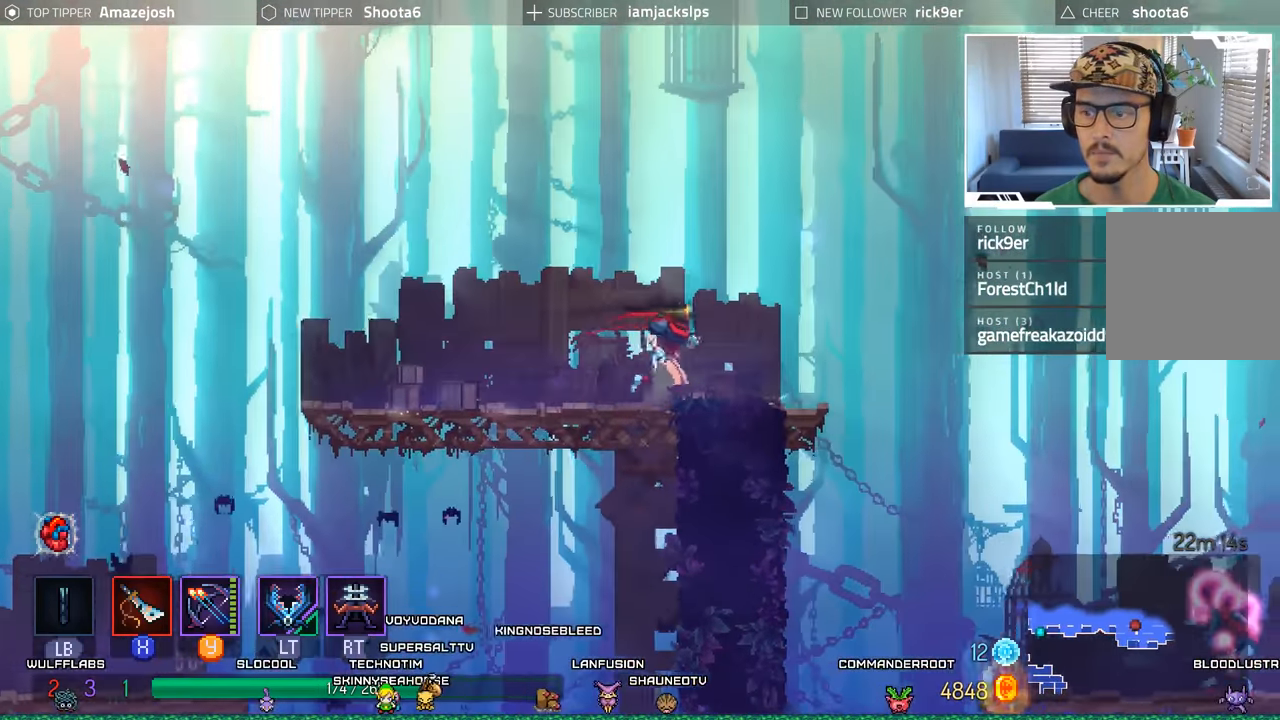
{"dt_ms": 500, "buttons": ["DPAD_RIGHT"], "left_stick": "center", "right_stick": "center", "events": [[183, "A", "down"], [317, "A", "up"]]}
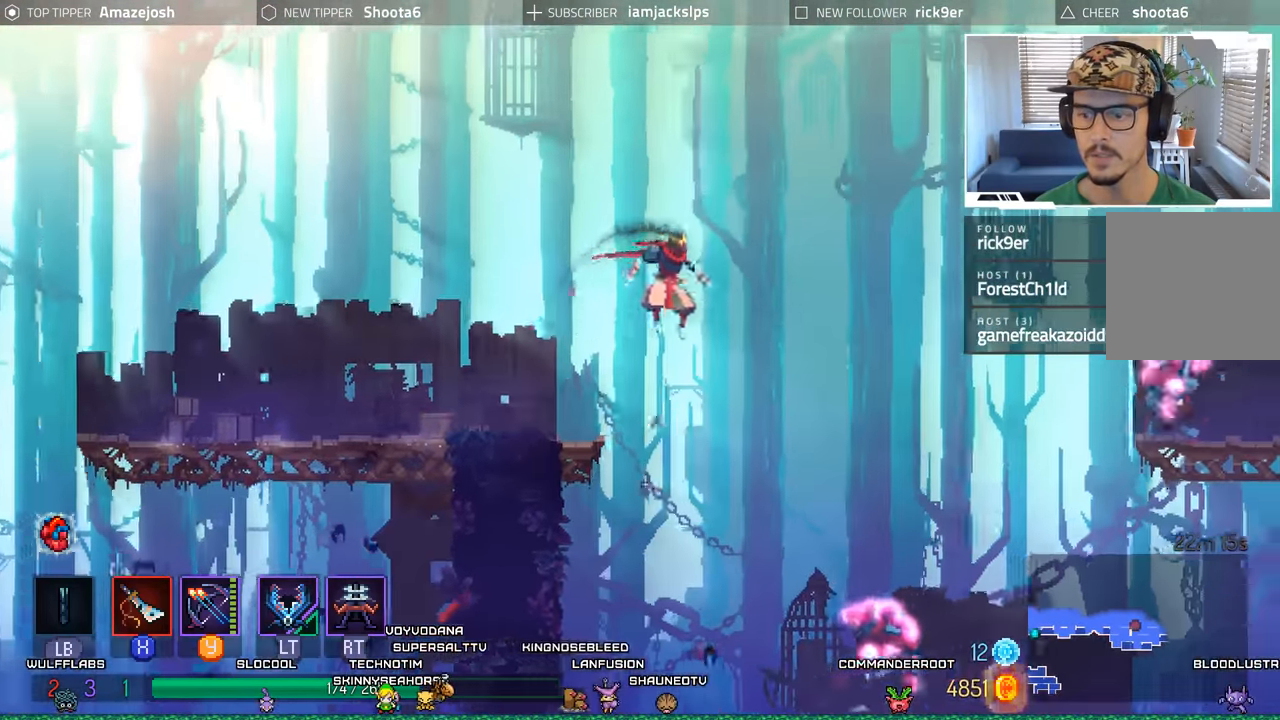
{"dt_ms": 500, "buttons": ["DPAD_DOWN"], "left_stick": "center", "right_stick": "center", "events": [[50, "A", "down"], [233, "A", "up"], [267, "DPAD_RIGHT", "up"], [450, "DPAD_DOWN", "down"]]}
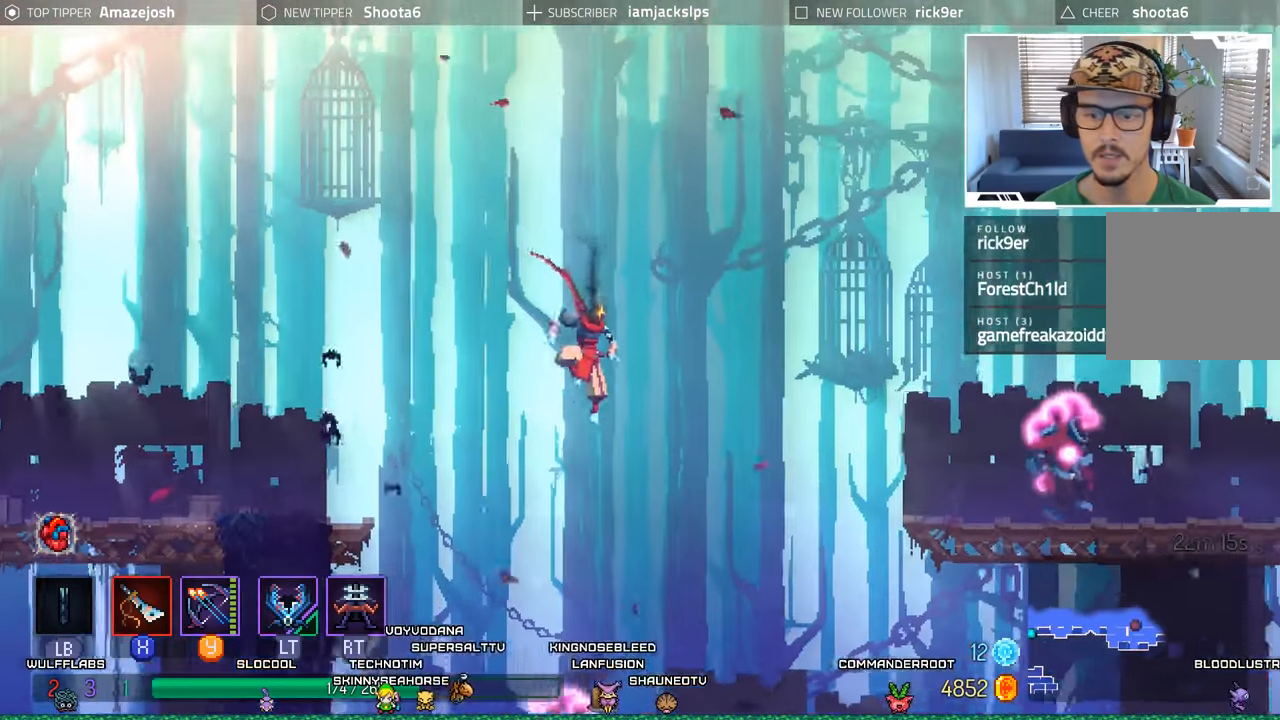
{"dt_ms": 500, "buttons": ["DPAD_RIGHT"], "left_stick": "center", "right_stick": "center"}
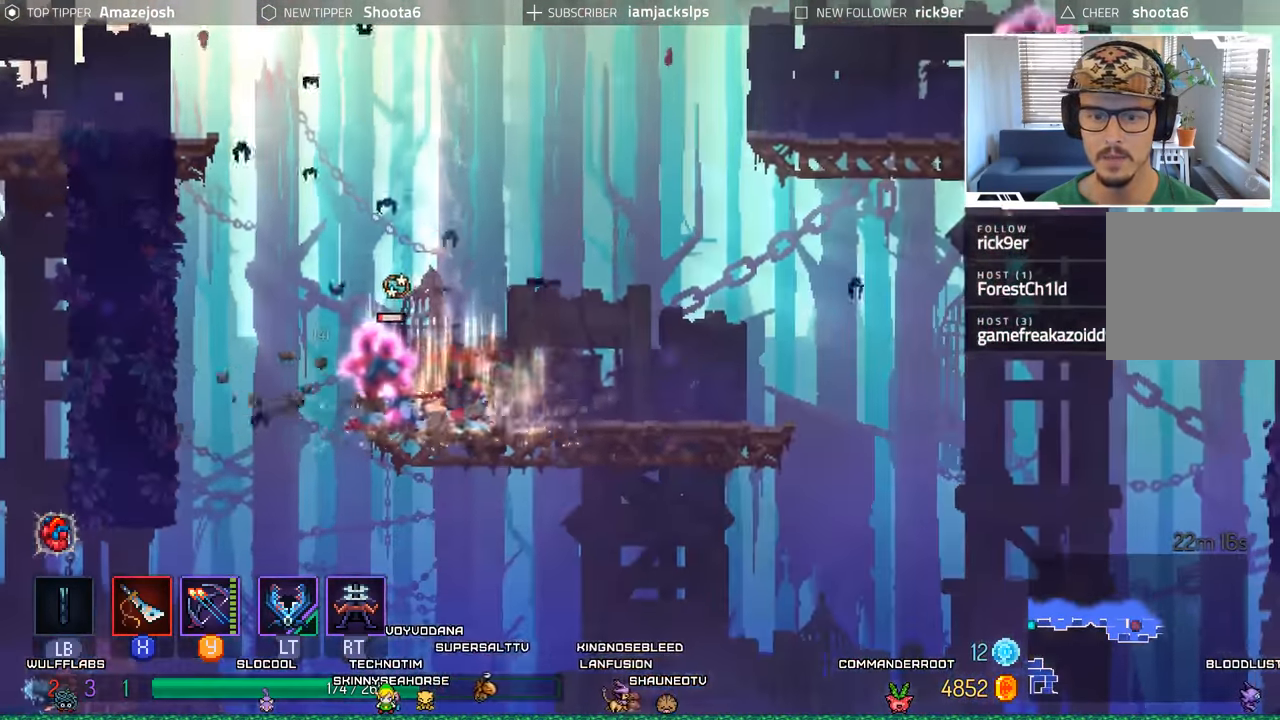
{"dt_ms": 500, "buttons": ["DPAD_LEFT"], "left_stick": "center", "right_stick": "center", "events": [[333, "DPAD_LEFT", "down"], [333, "DPAD_RIGHT", "up"], [333, "X", "down"], [417, "X", "up"]]}
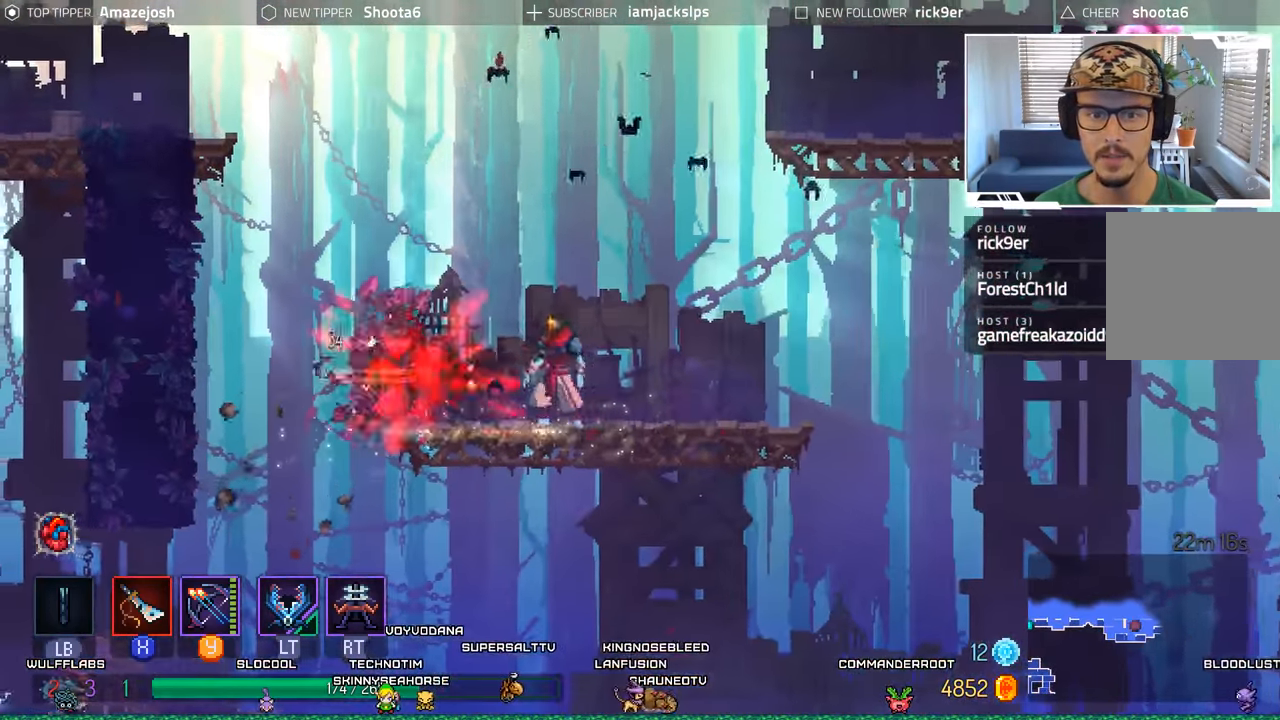
{"dt_ms": 1000, "buttons": ["DPAD_RIGHT"], "left_stick": "center", "right_stick": "center"}